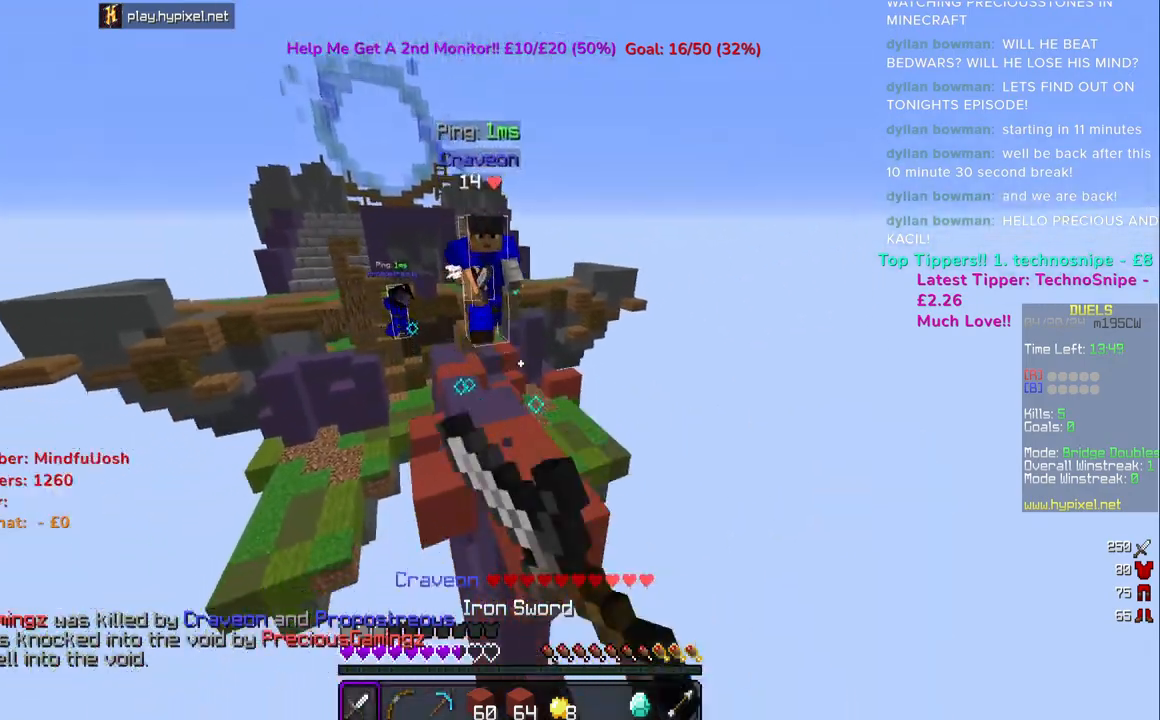
Gameplay with keyboard and mouse; each line is a JSON object with the keys and mouse buttons held at the frame after it. "events" lists presses ("down") and releases ("up") of "a", "d", "s", "space", "w", "mouse_left" and "mouse_right" between this image and that frame as [ms after this image, input, new state], when the widget could be followed in between. "mouse_left", "mouse_right" = the "left", "right" buttons of the "mouse" list. No other keys are recorded. Fast repeated clicks can show as one long hold. Mouse movement is not recorded.
{"keys": ["a", "w"], "mouse": ["right"], "events": [[83, "mouse_left", "up"], [100, "mouse_right", "down"], [400, "a", "down"]]}
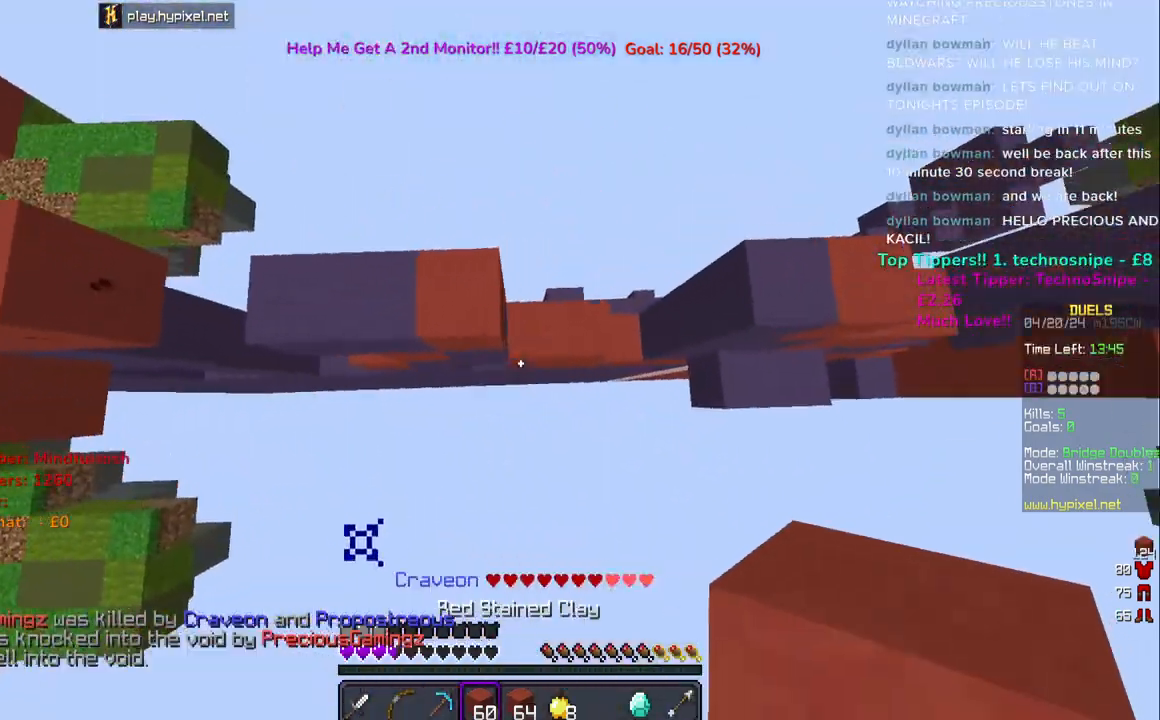
{"keys": [], "mouse": ["right"], "events": [[317, "w", "up"], [400, "a", "up"]]}
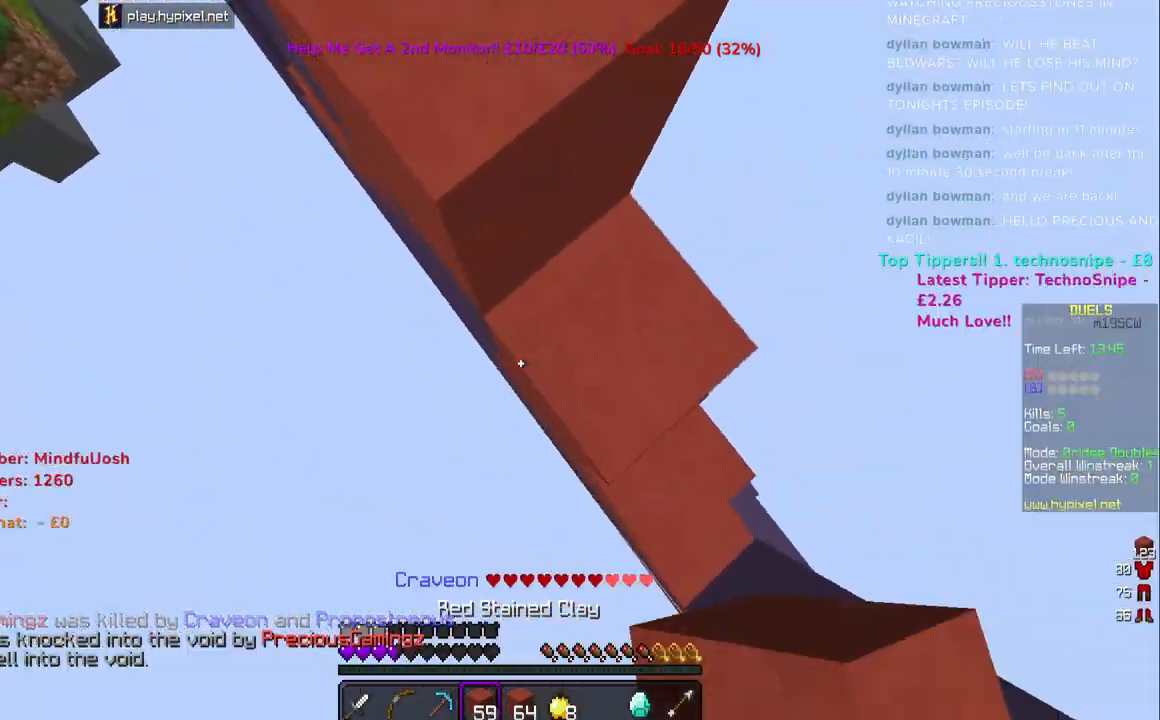
{"keys": ["a", "w"], "mouse": ["right"], "events": [[83, "a", "down"], [83, "w", "down"], [200, "space", "down"], [433, "space", "up"]]}
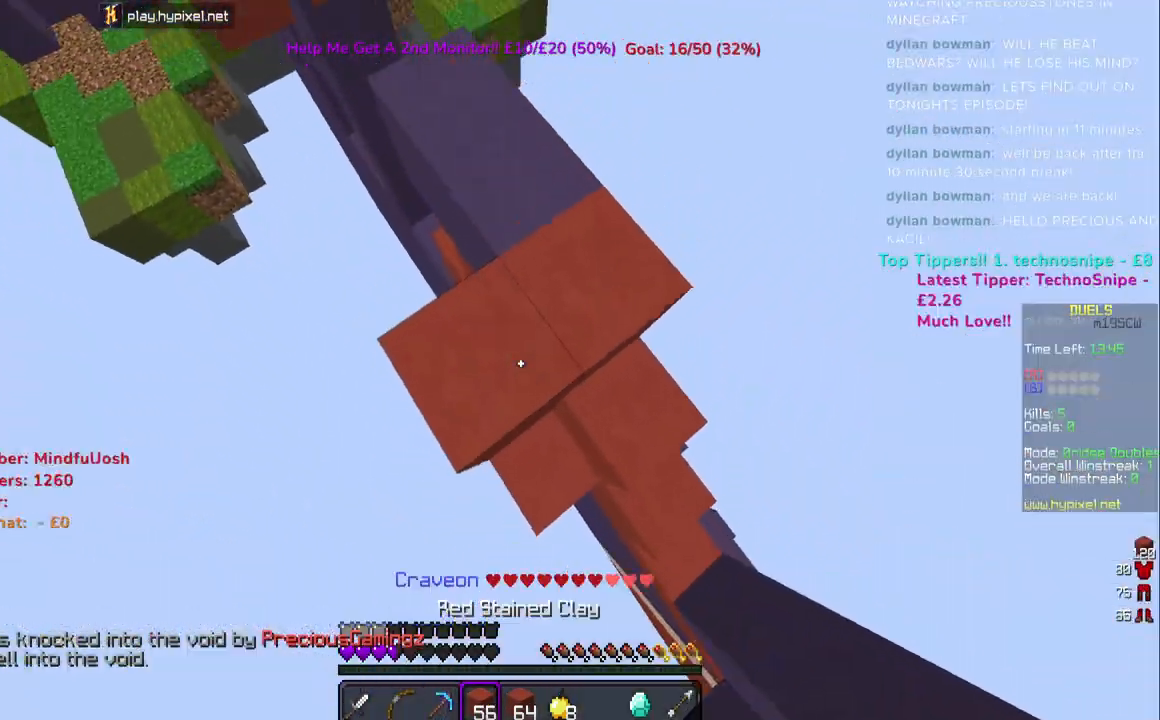
{"keys": ["a", "space", "w"], "mouse": ["right"], "events": [[267, "space", "down"]]}
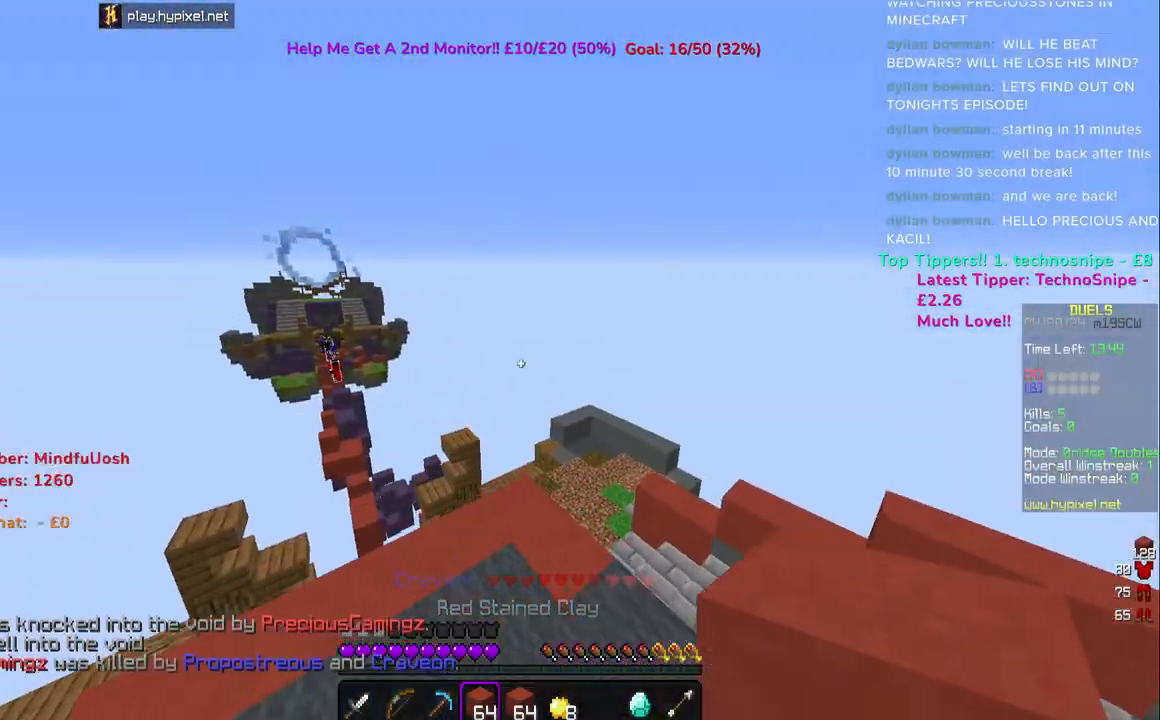
{"keys": ["w"], "mouse": [], "events": [[50, "mouse_right", "up"], [100, "space", "up"], [117, "a", "up"]]}
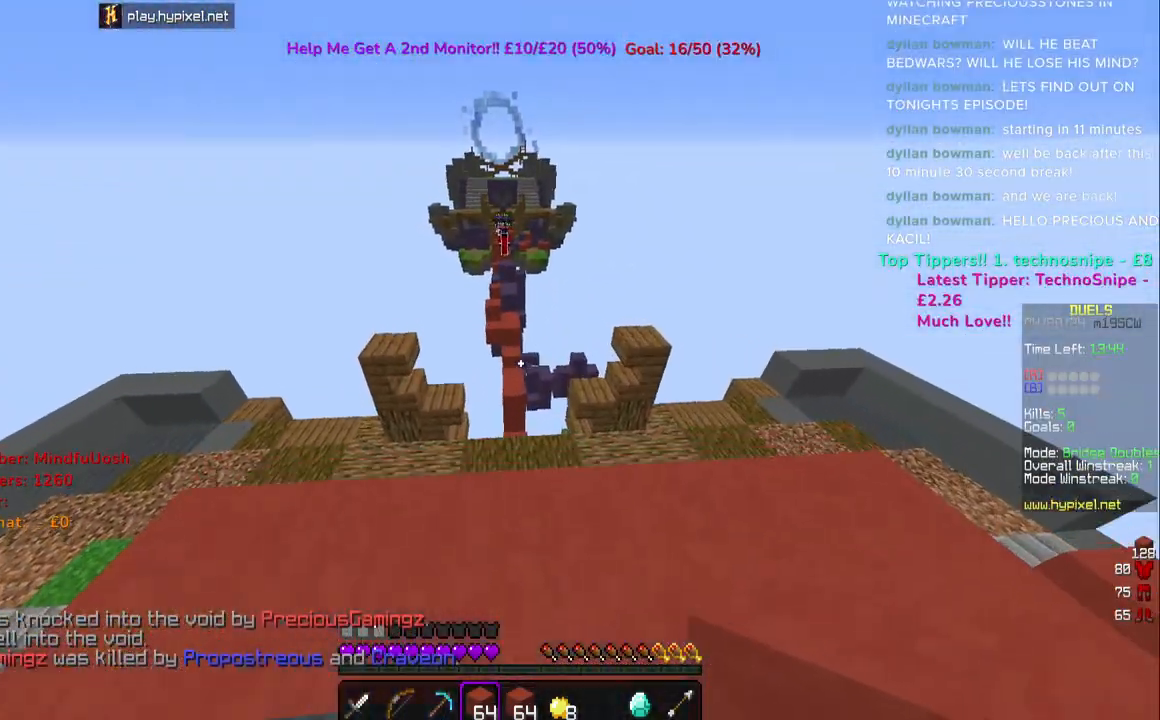
{"keys": ["w"], "mouse": [], "events": [[117, "space", "down"], [333, "space", "up"]]}
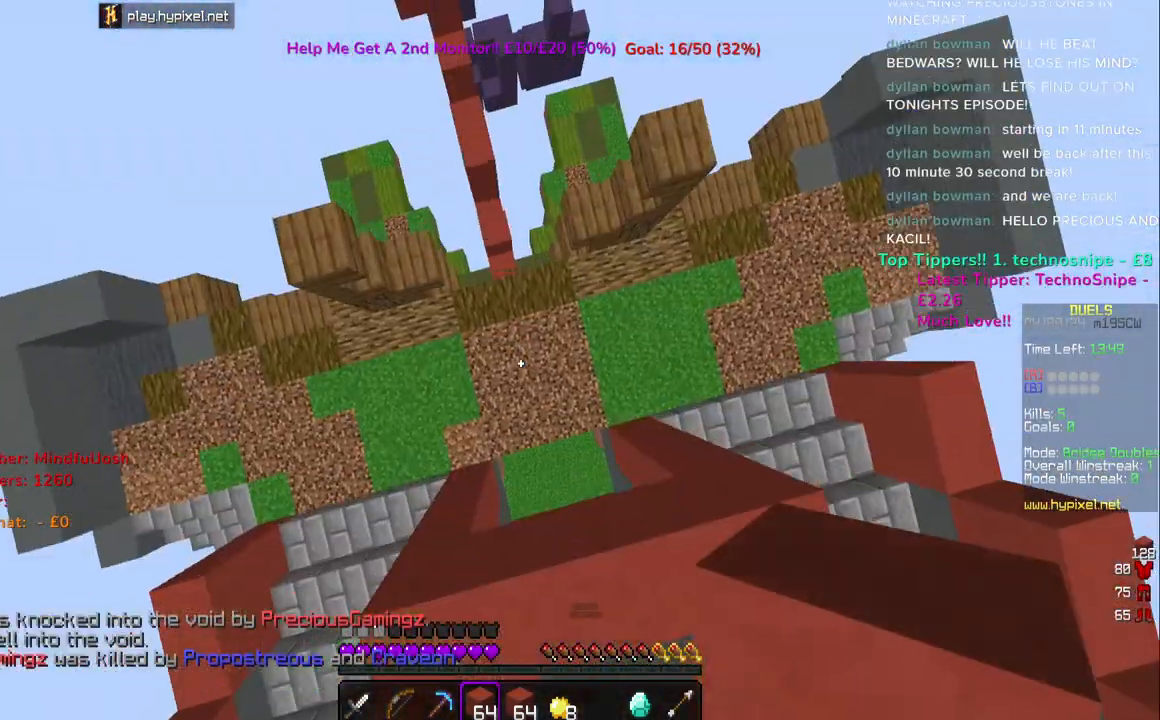
{"keys": ["space", "w"], "mouse": [], "events": [[317, "mouse_right", "down"], [367, "space", "down"], [433, "mouse_right", "up"]]}
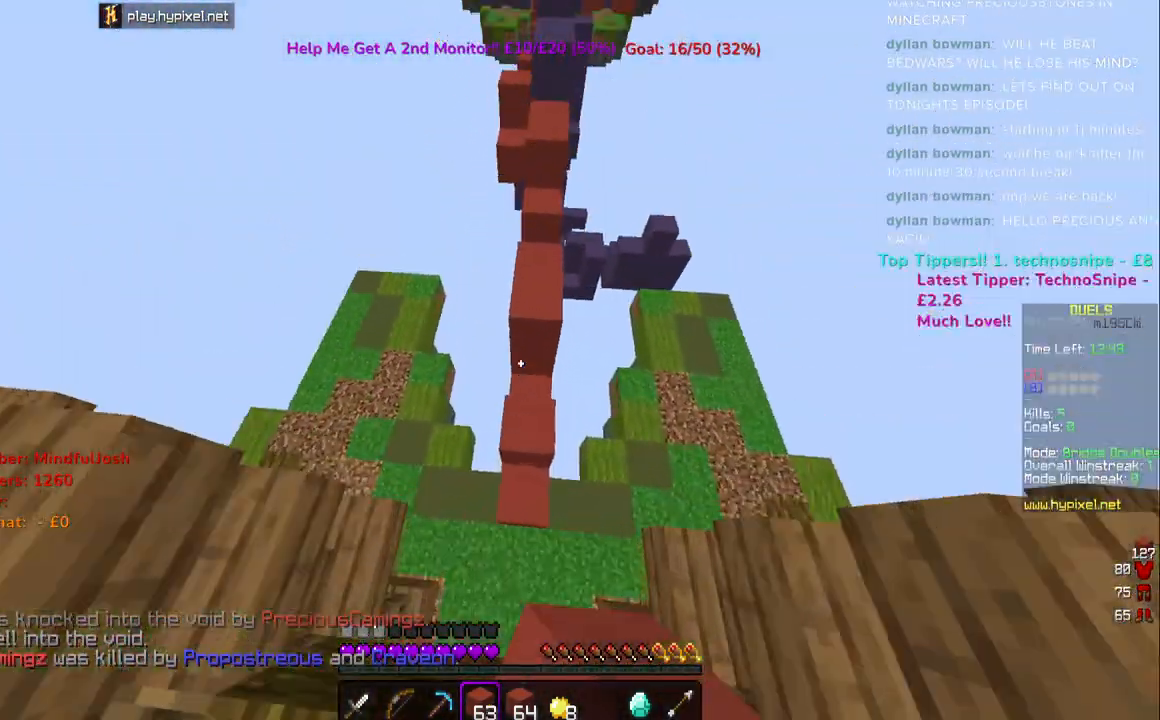
{"keys": ["space", "w"], "mouse": [], "events": [[217, "mouse_right", "down"], [317, "mouse_right", "up"]]}
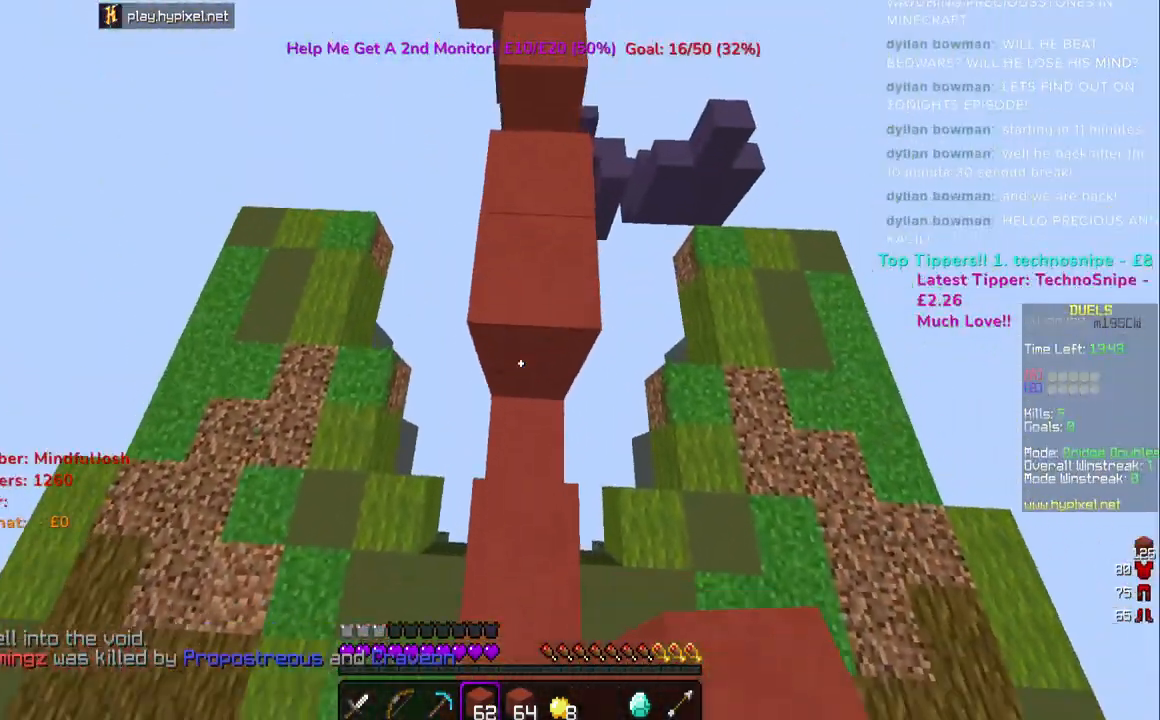
{"keys": ["space", "w"], "mouse": ["right"], "events": [[17, "space", "up"], [150, "space", "down"], [200, "mouse_right", "down"], [333, "mouse_right", "up"], [400, "mouse_right", "down"]]}
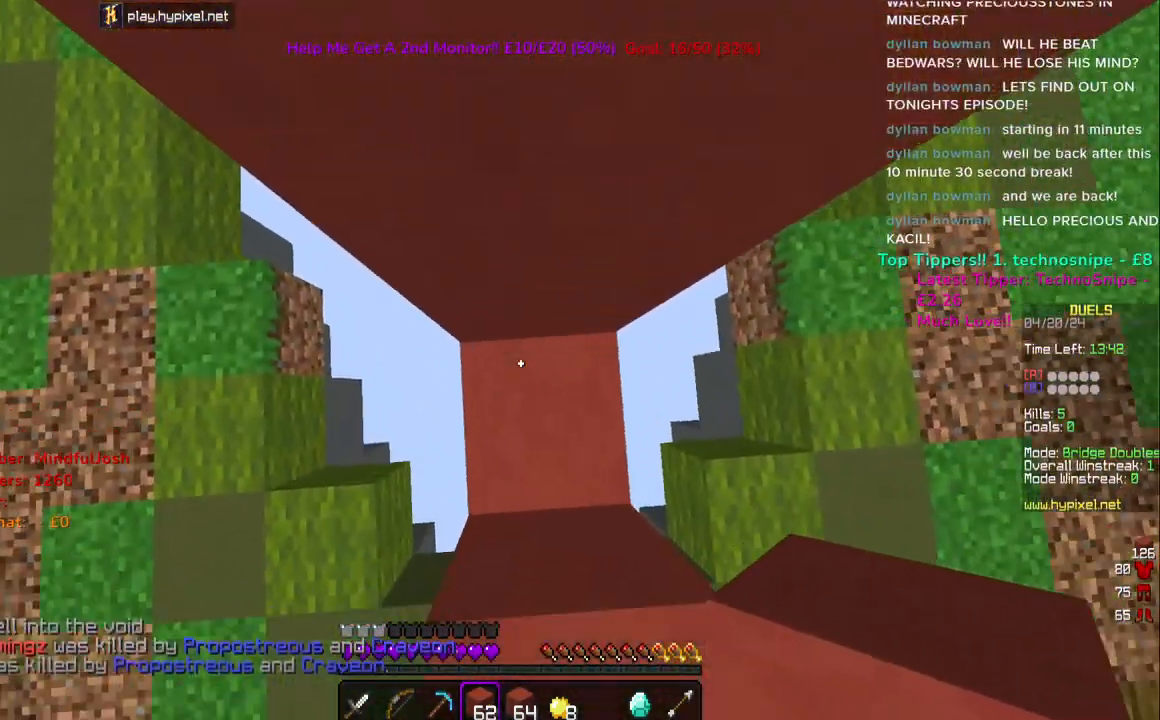
{"keys": ["space", "w"], "mouse": [], "events": [[17, "mouse_right", "up"], [50, "mouse_right", "down"], [317, "mouse_right", "up"]]}
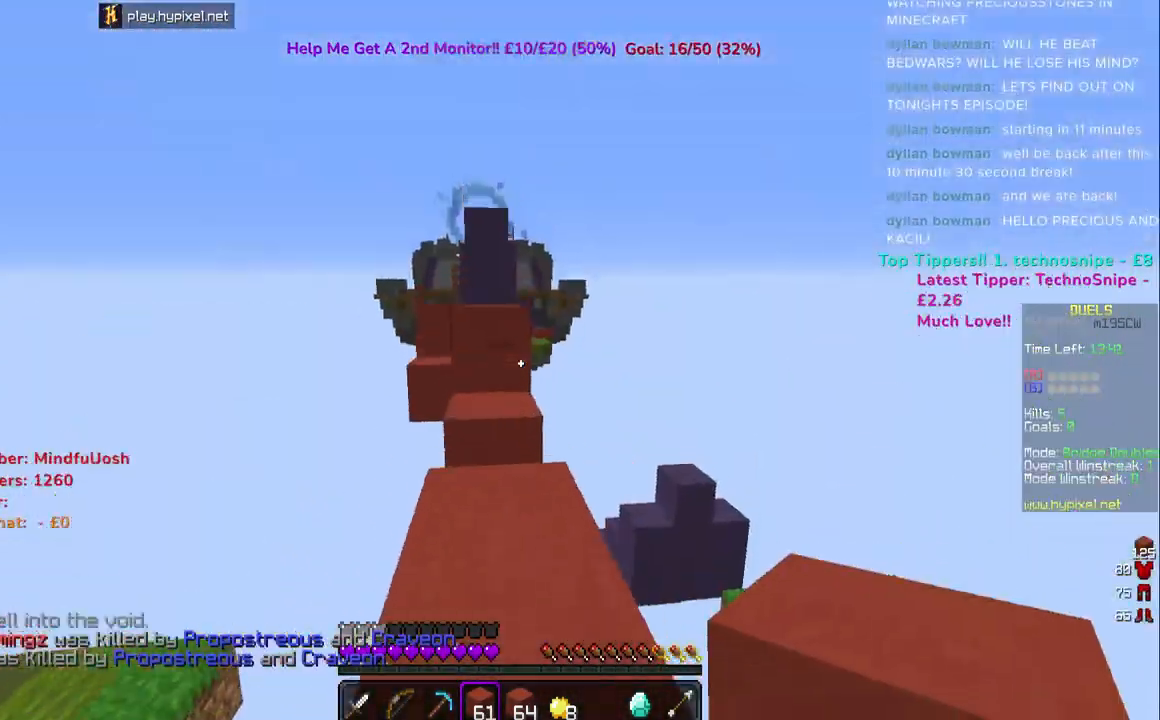
{"keys": ["space", "w"], "mouse": [], "events": [[83, "space", "up"], [283, "mouse_right", "down"], [400, "mouse_right", "up"], [400, "space", "down"]]}
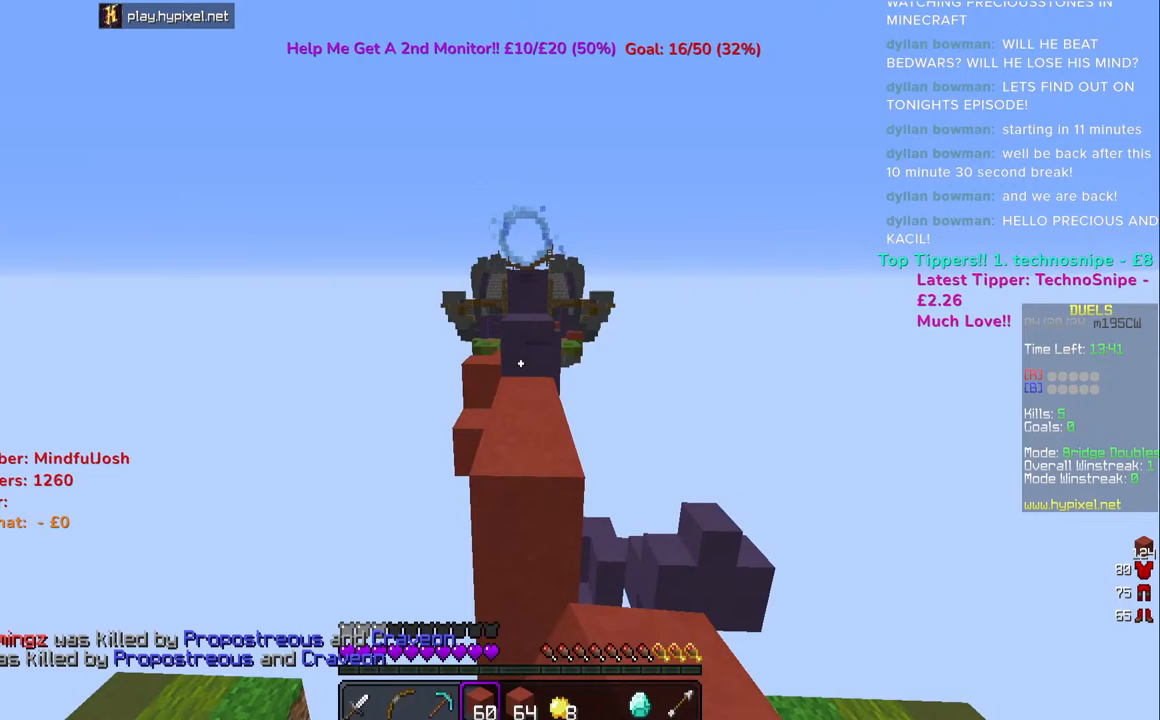
{"keys": ["space", "w"], "mouse": [], "events": [[150, "space", "up"], [250, "mouse_right", "down"], [283, "space", "down"], [467, "mouse_right", "up"]]}
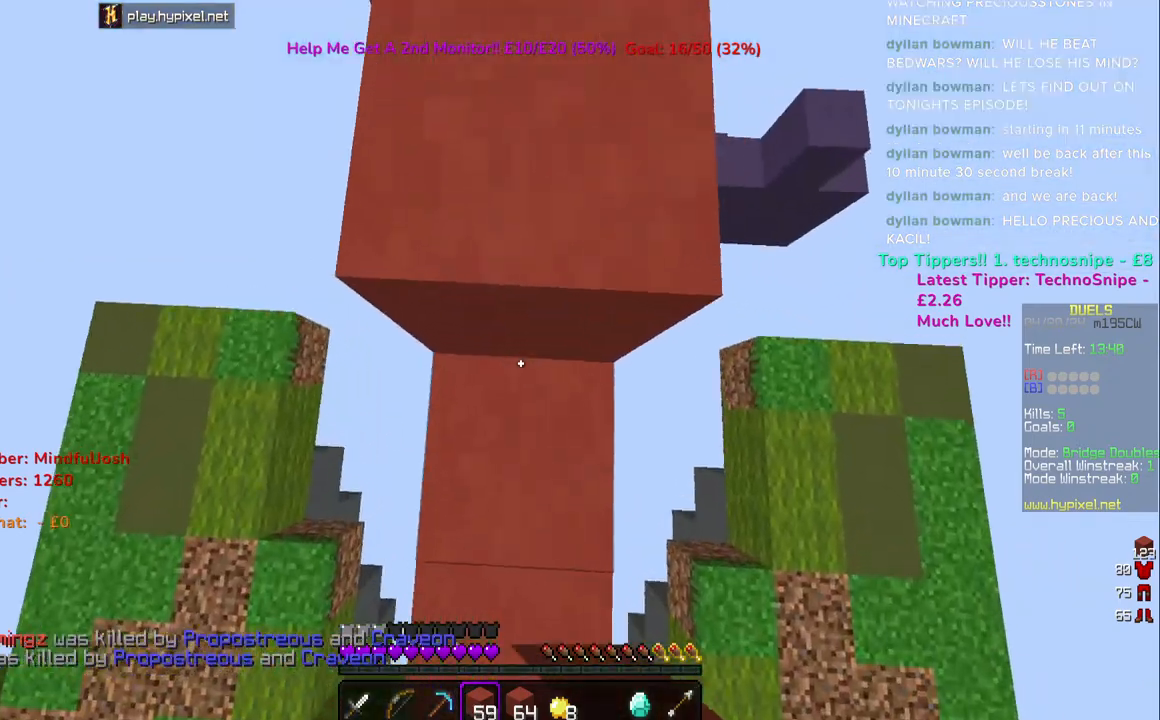
{"keys": ["w"], "mouse": [], "events": [[267, "mouse_right", "down"], [350, "mouse_right", "up"], [383, "space", "up"]]}
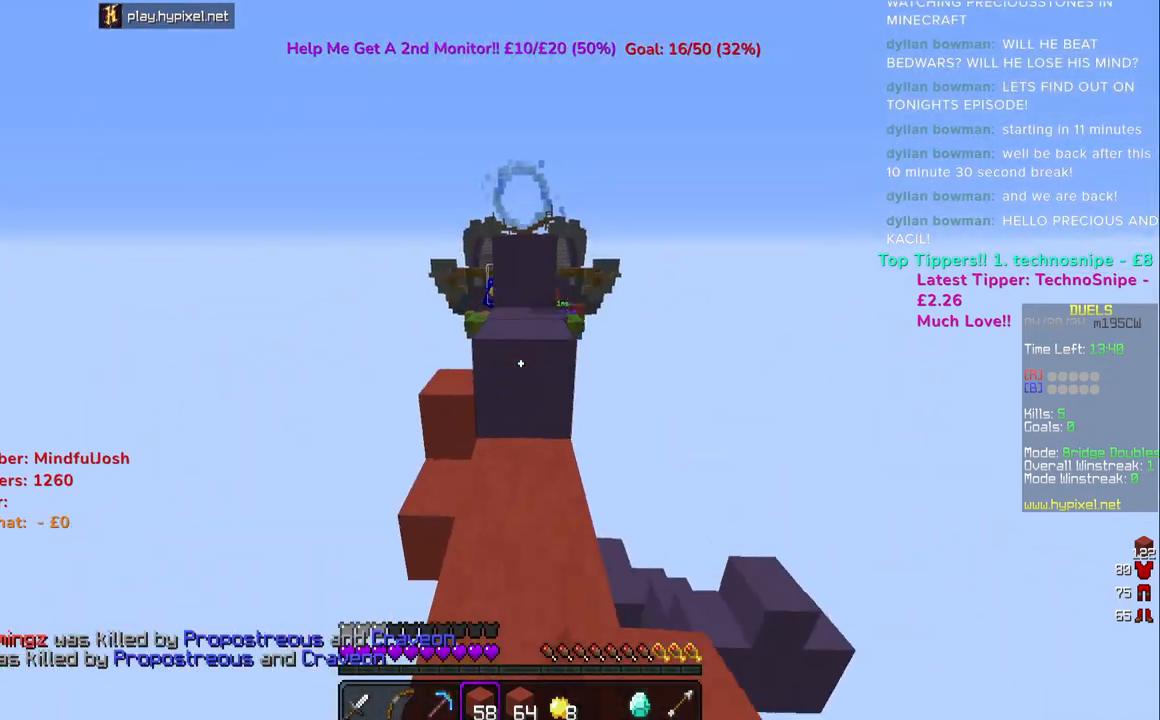
{"keys": ["space", "w"], "mouse": [], "events": [[100, "space", "down"], [317, "space", "up"], [450, "space", "down"]]}
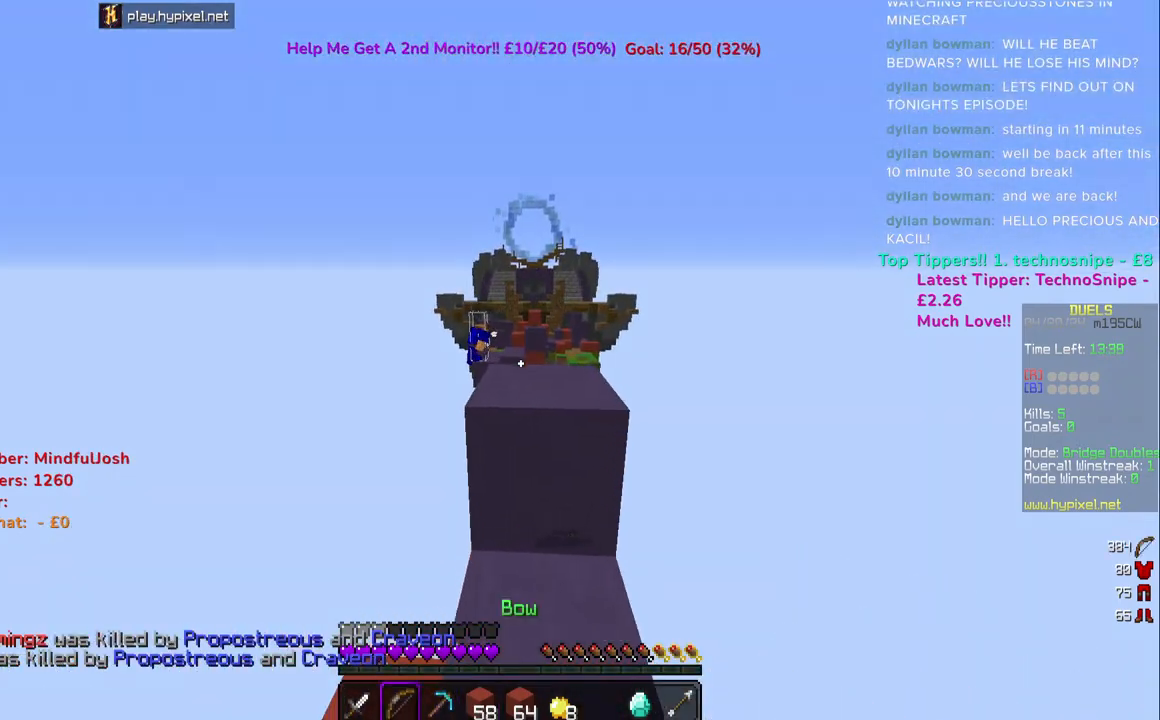
{"keys": ["s"], "mouse": ["right"], "events": [[50, "mouse_right", "down"], [133, "space", "up"], [183, "w", "up"], [267, "a", "down"], [383, "s", "down"], [467, "a", "up"]]}
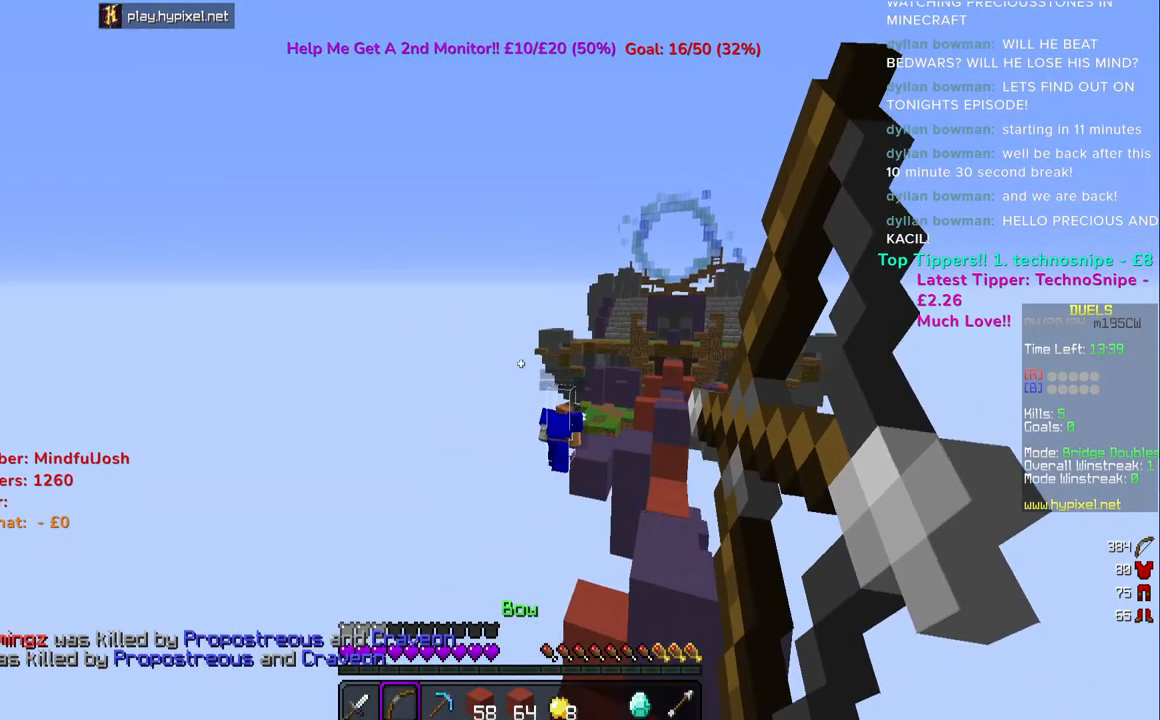
{"keys": ["w"], "mouse": [], "events": [[50, "s", "up"], [300, "d", "down"], [333, "mouse_right", "up"], [333, "w", "down"], [367, "d", "up"]]}
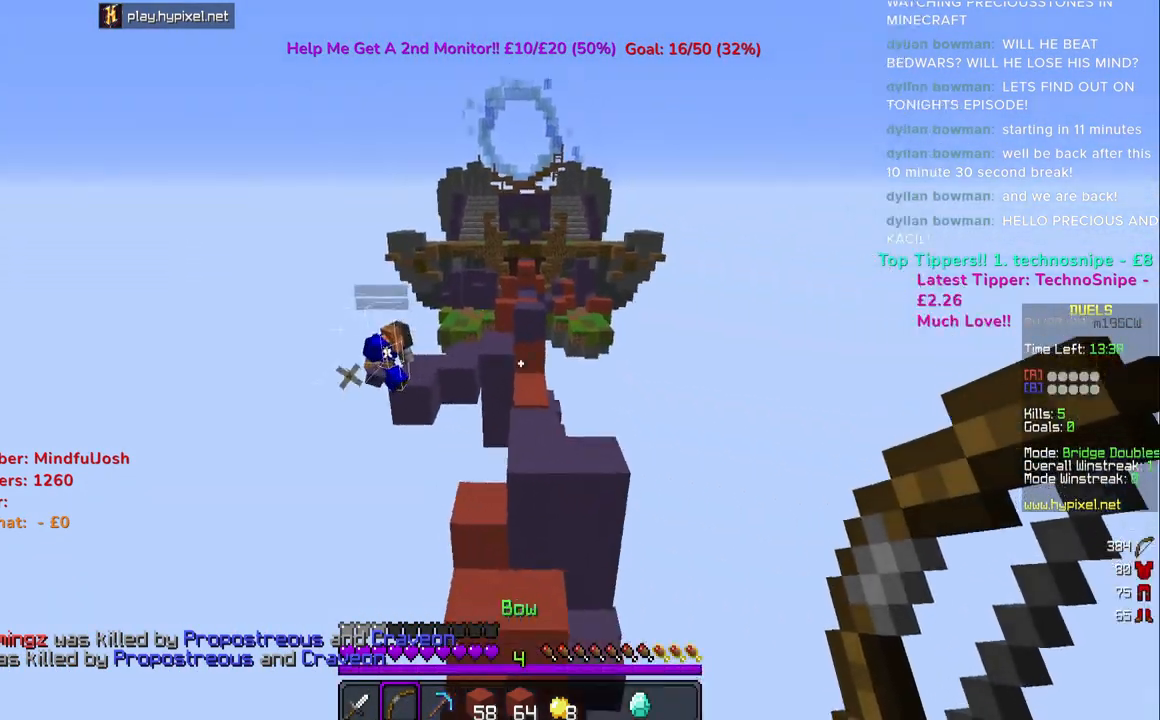
{"keys": ["w"], "mouse": [], "events": [[133, "space", "down"], [417, "space", "up"]]}
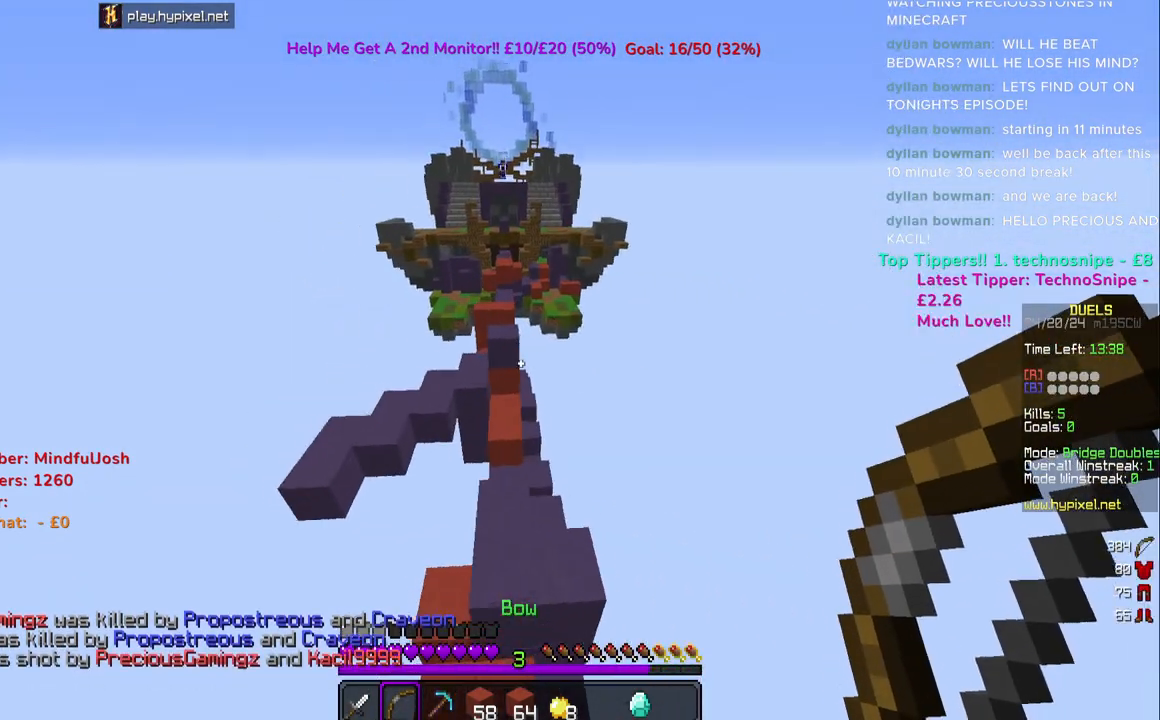
{"keys": ["w"], "mouse": [], "events": []}
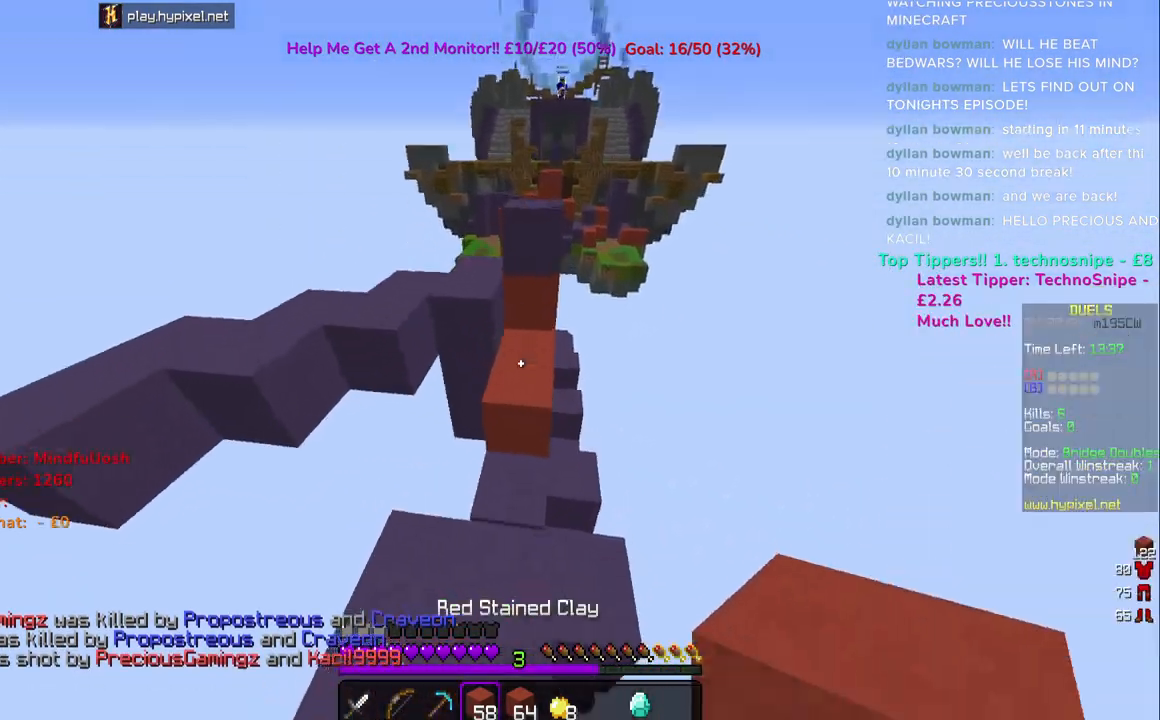
{"keys": ["space", "w"], "mouse": [], "events": [[67, "space", "down"], [267, "mouse_right", "down"], [283, "space", "up"], [467, "space", "down"], [483, "mouse_right", "up"]]}
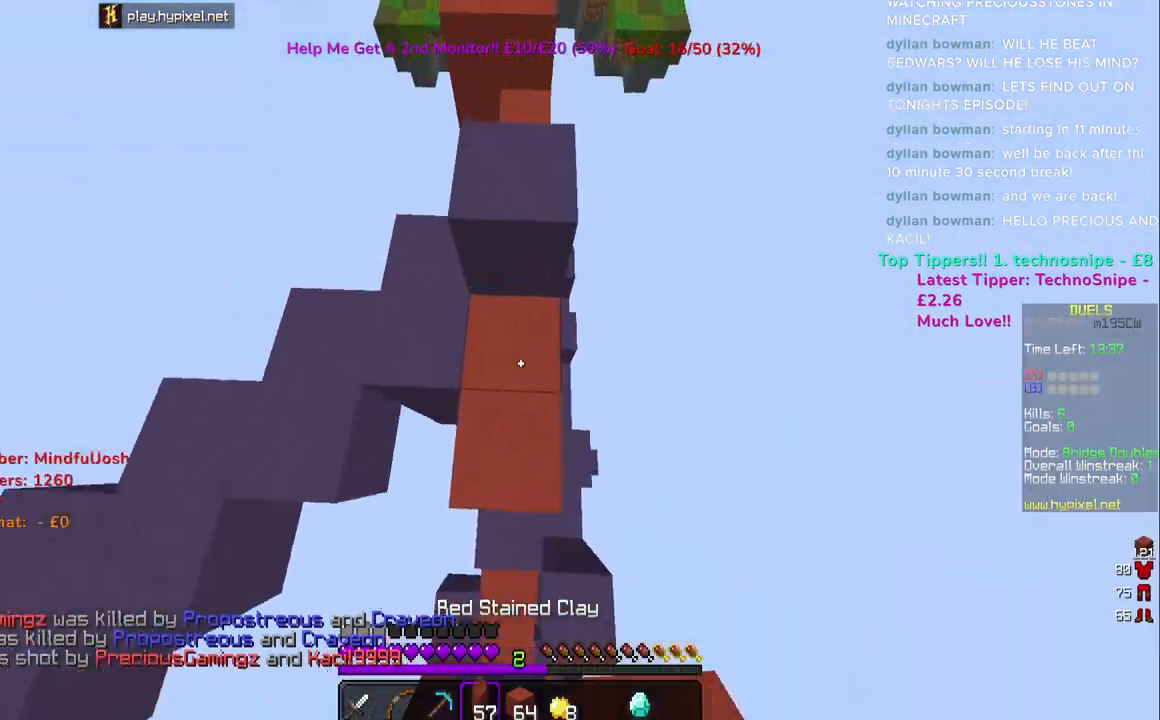
{"keys": ["w"], "mouse": [], "events": [[17, "mouse_right", "down"], [67, "mouse_right", "up"], [283, "space", "up"]]}
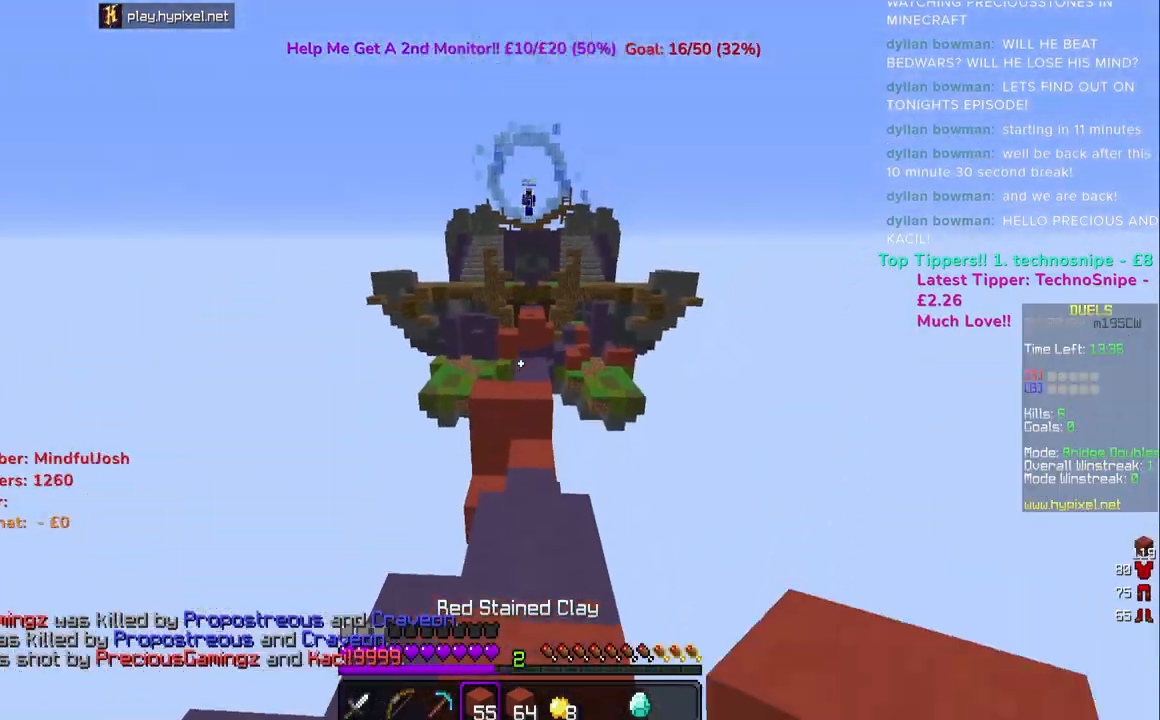
{"keys": ["w"], "mouse": [], "events": []}
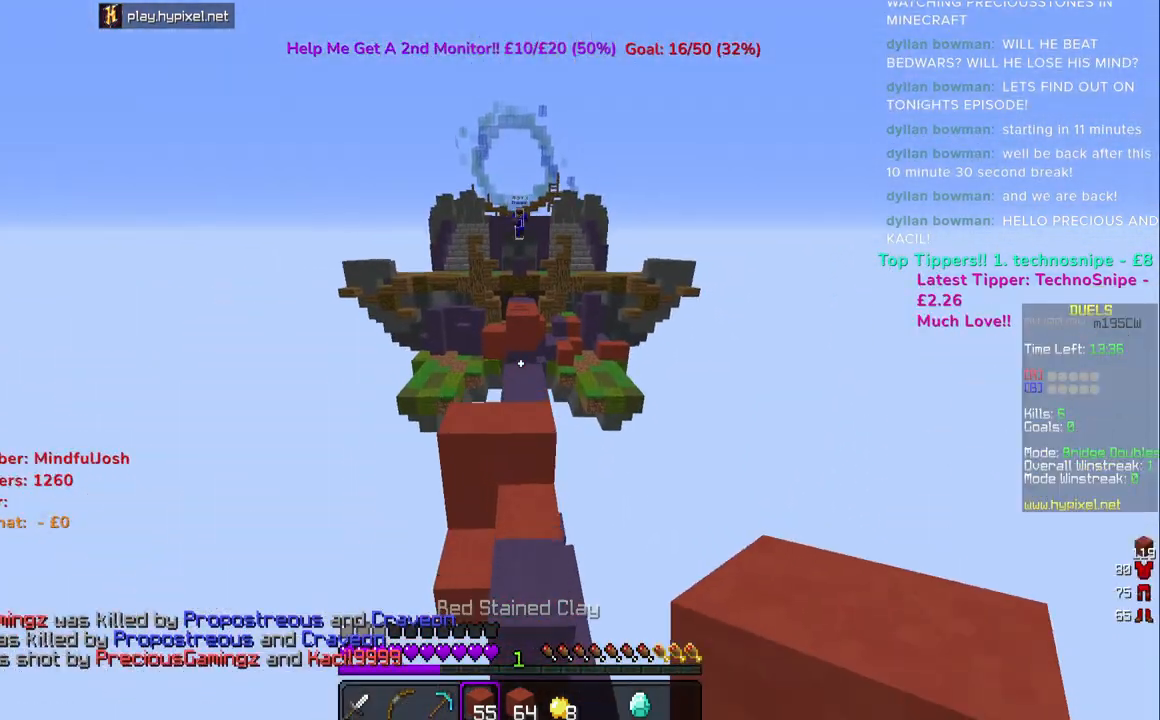
{"keys": ["w"], "mouse": [], "events": [[50, "space", "down"], [367, "space", "up"]]}
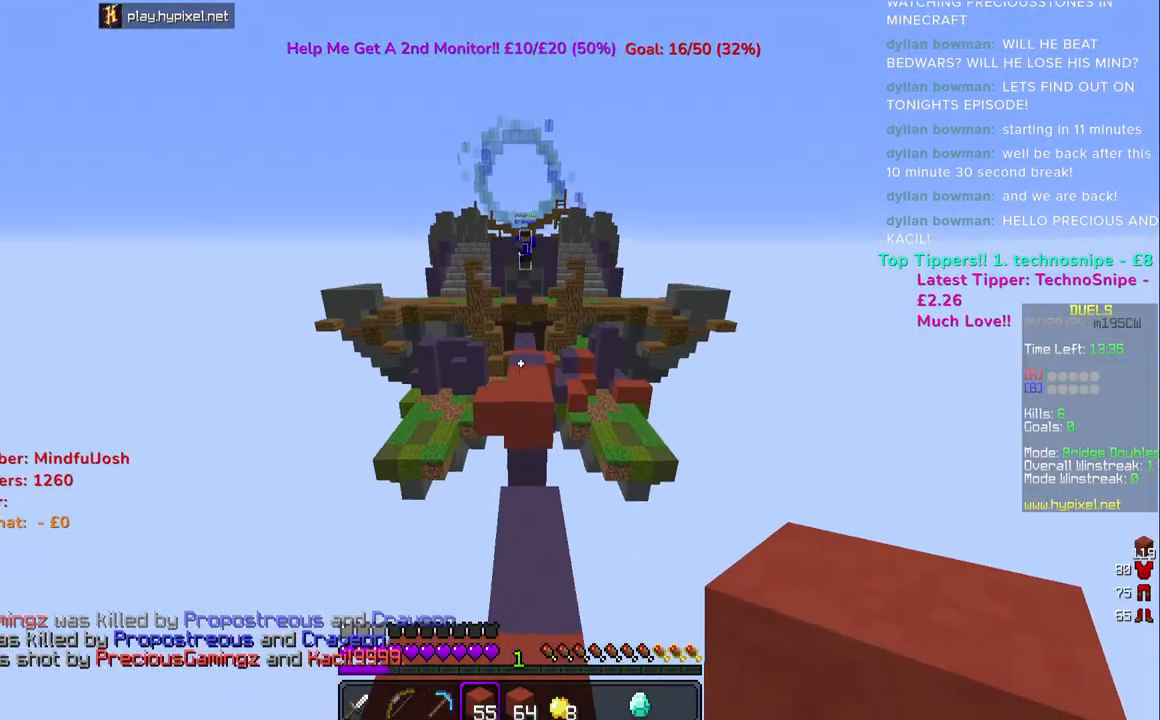
{"keys": ["space", "w"], "mouse": [], "events": [[483, "space", "down"]]}
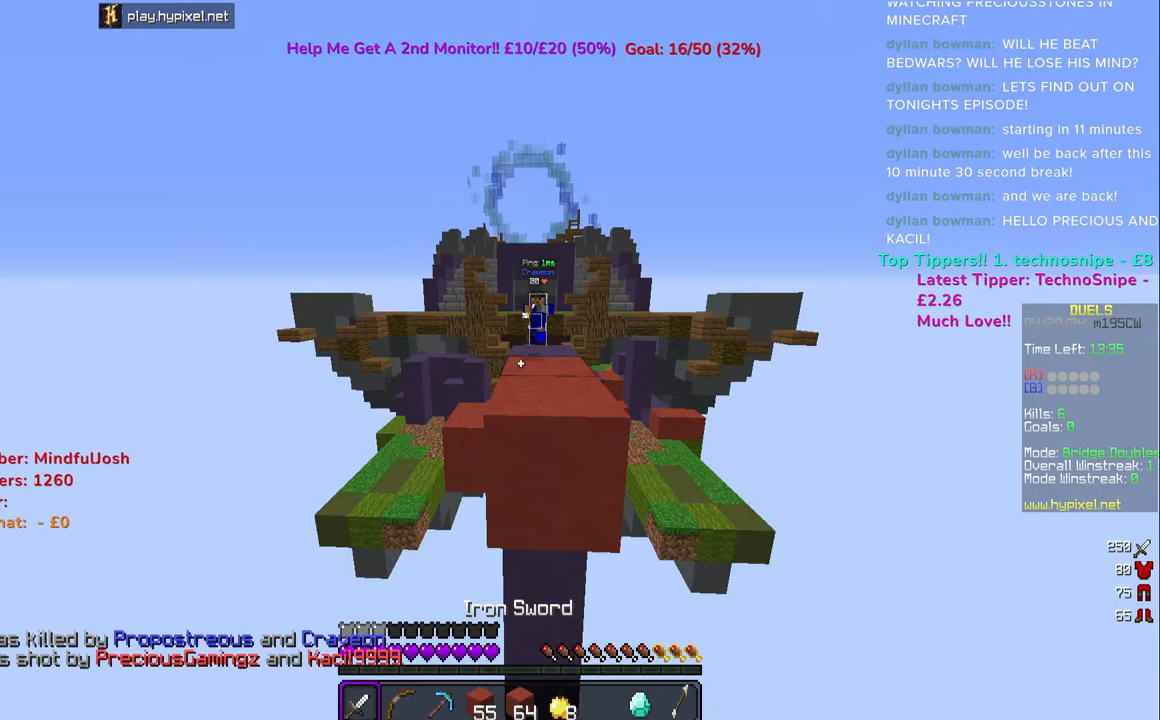
{"keys": ["w"], "mouse": [], "events": [[133, "space", "up"], [267, "a", "down"], [417, "a", "up"]]}
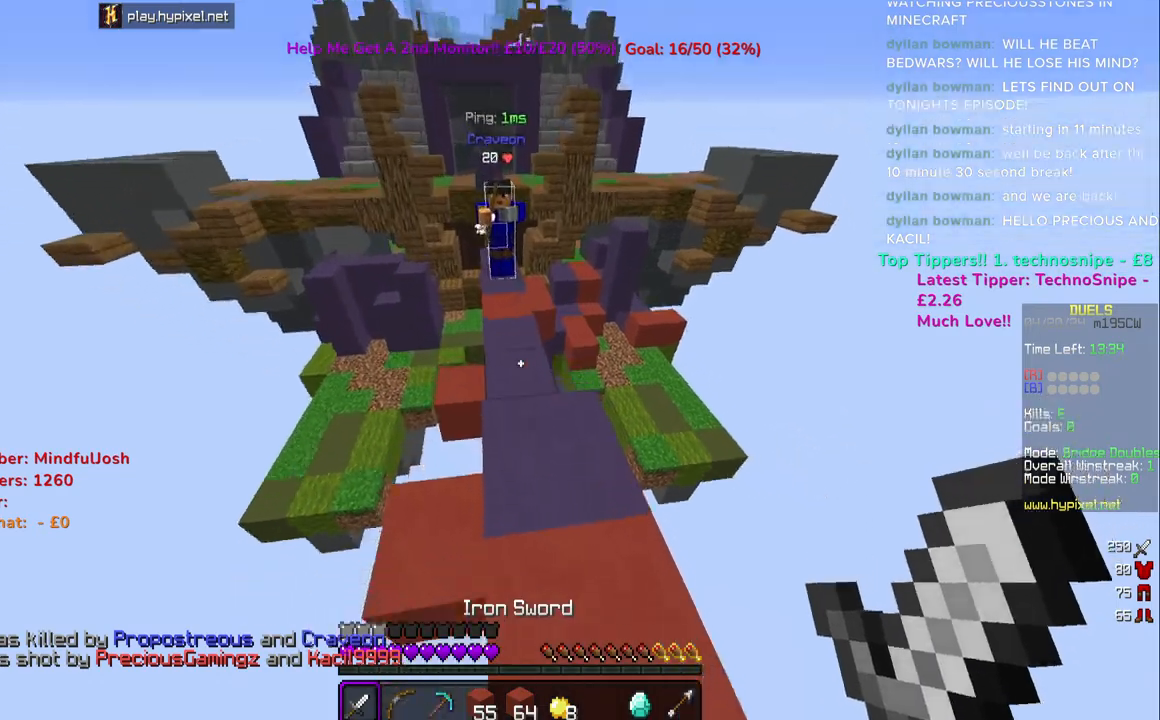
{"keys": ["w"], "mouse": ["right"], "events": [[83, "mouse_right", "down"]]}
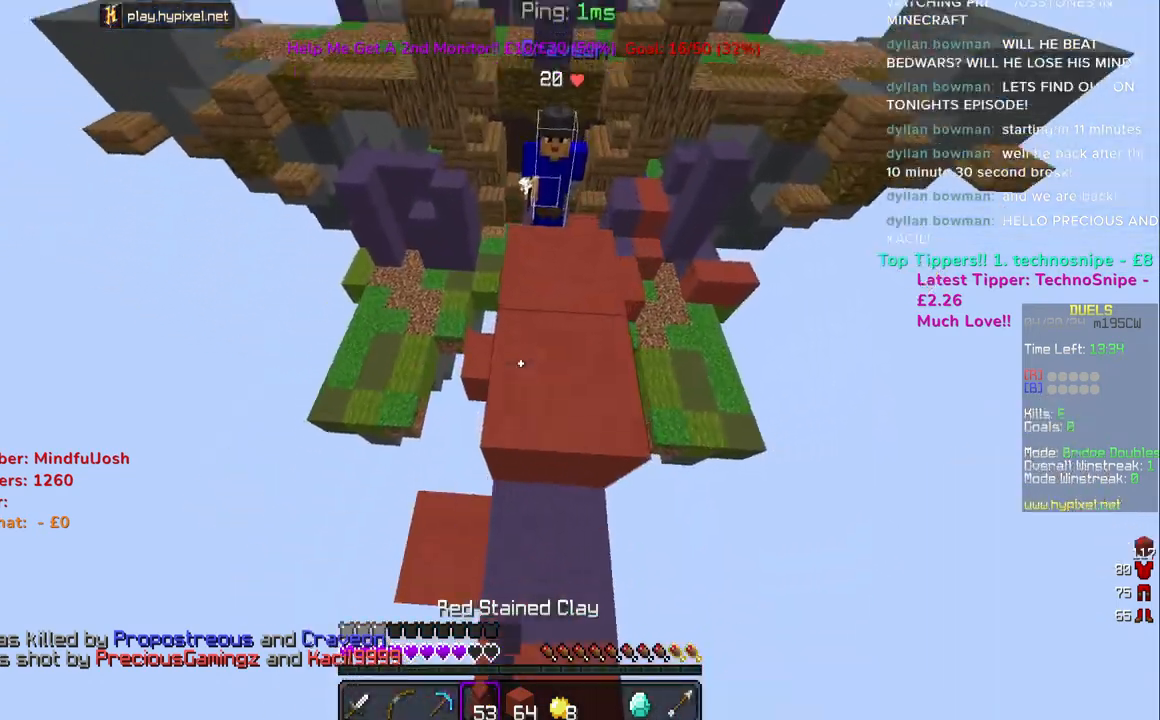
{"keys": ["space", "w"], "mouse": [], "events": [[50, "mouse_right", "up"], [333, "space", "down"]]}
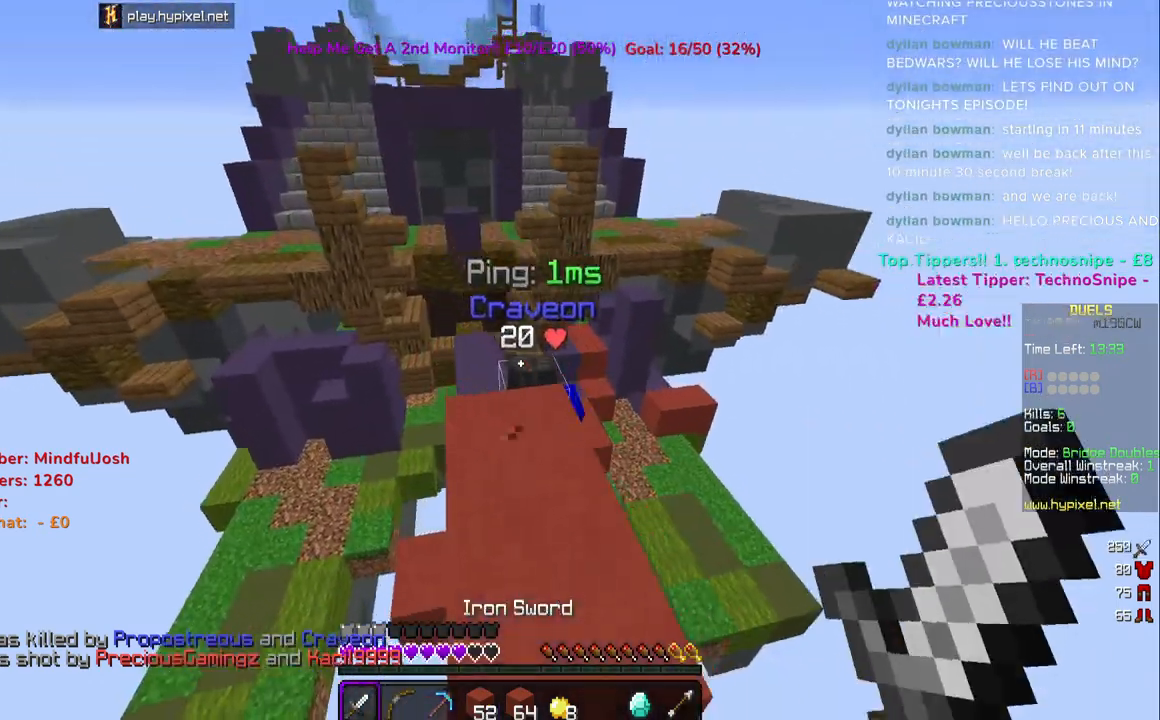
{"keys": ["w"], "mouse": ["right"], "events": [[17, "mouse_left", "down"], [67, "space", "up"], [117, "a", "down"], [250, "a", "up"], [400, "mouse_left", "up"], [500, "mouse_right", "down"]]}
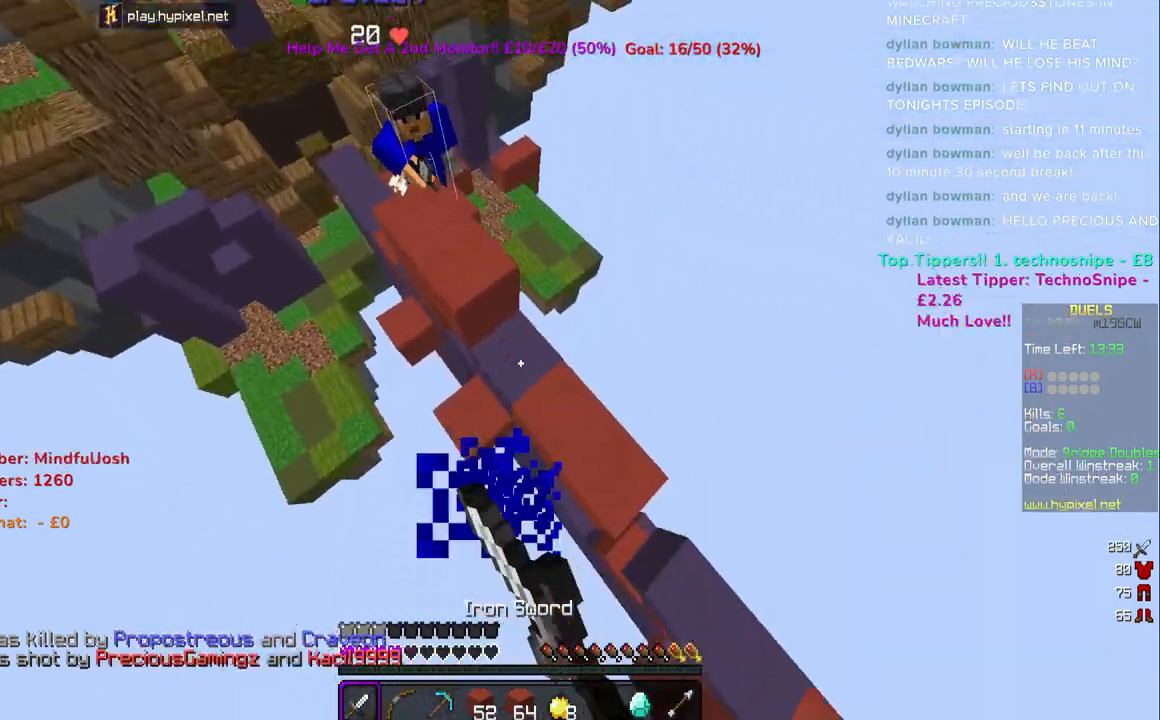
{"keys": ["a", "w"], "mouse": [], "events": [[200, "a", "down"], [367, "mouse_right", "up"]]}
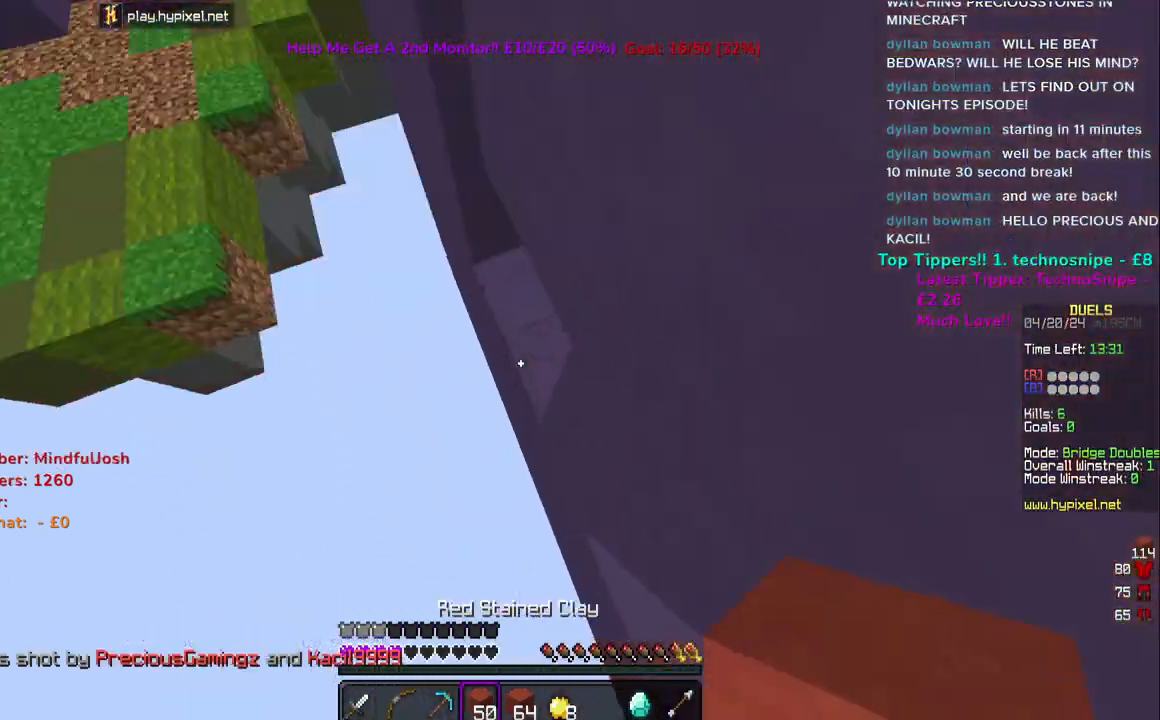
{"keys": ["w"], "mouse": [], "events": [[17, "mouse_right", "down"], [283, "mouse_right", "up"], [367, "a", "up"]]}
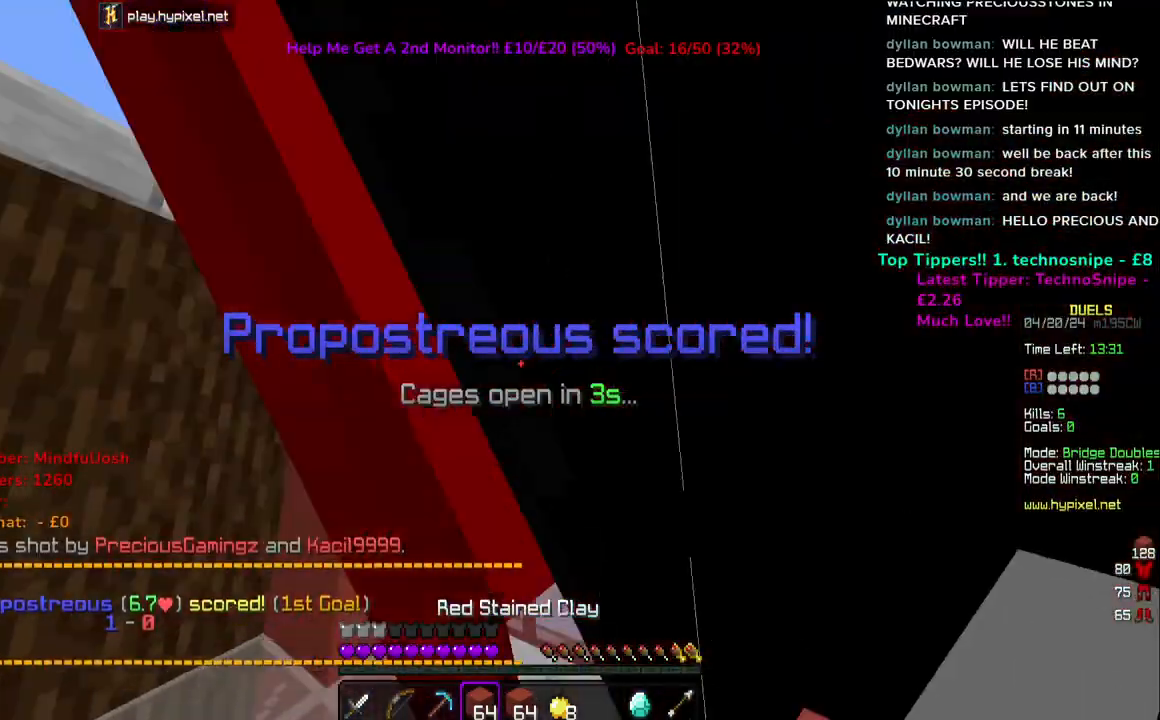
{"keys": [], "mouse": [], "events": [[450, "w", "up"]]}